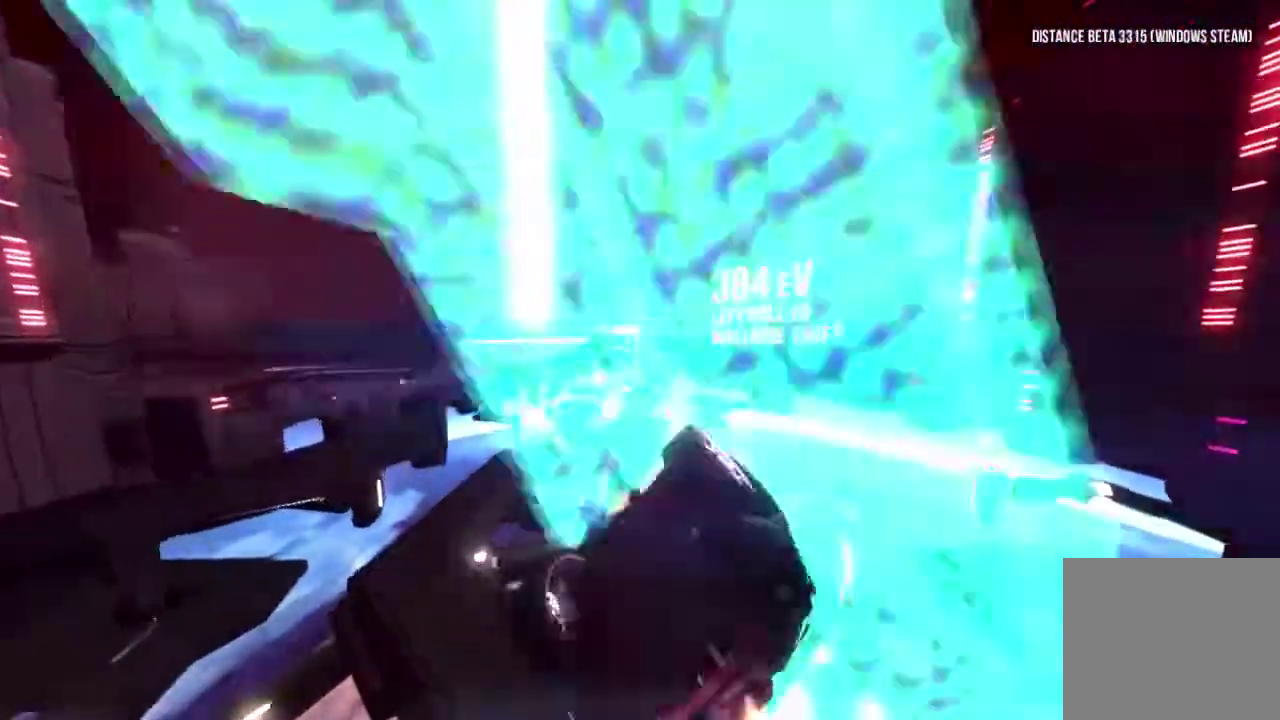
Gameplay with a controller (Xbox layout); each line is a JSON object with the inputs held at the frame after it. "events" lists button and stick changes between this image and that frame as [ms after this image, input, new state], when the widget could be followed in between. Not read: L1 L2 L3 R2 R3.
{"buttons": ["R1"], "left_stick": "center", "right_stick": "center", "events": [[150, "left_stick", "center"], [500, "right_stick", "center"]]}
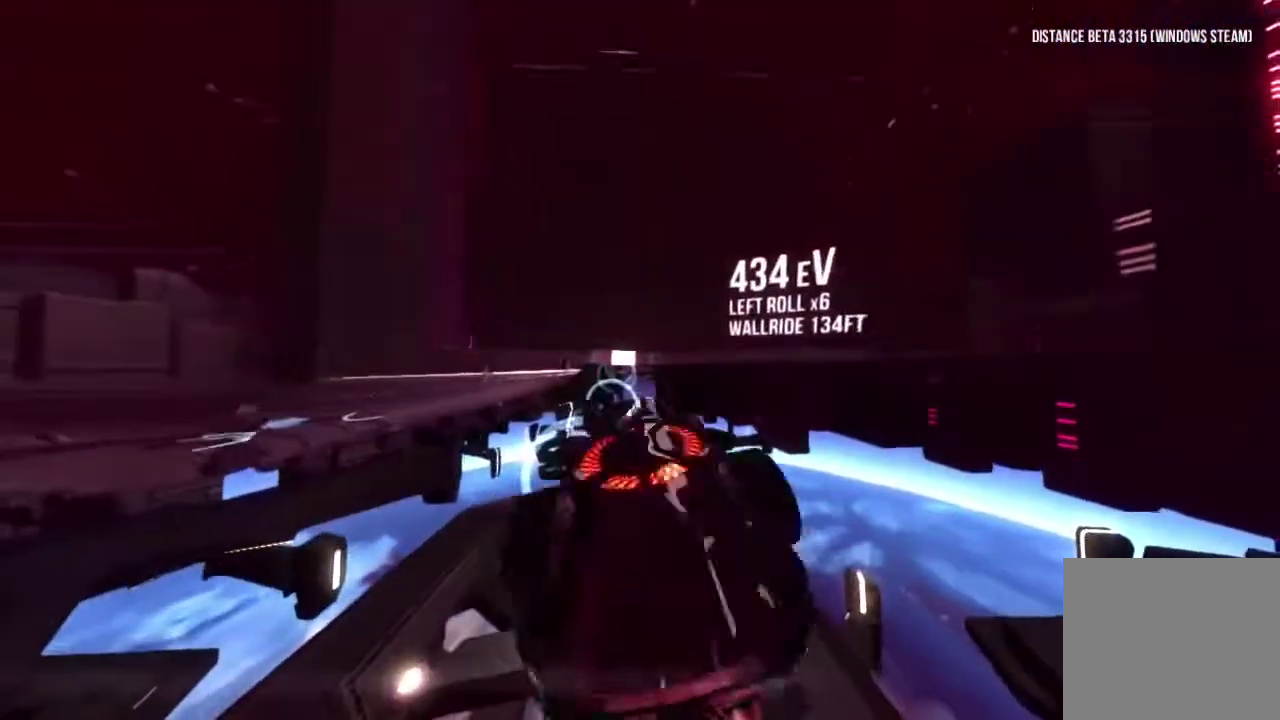
{"buttons": ["R1"], "left_stick": "center", "right_stick": "left", "events": [[383, "right_stick", "left"]]}
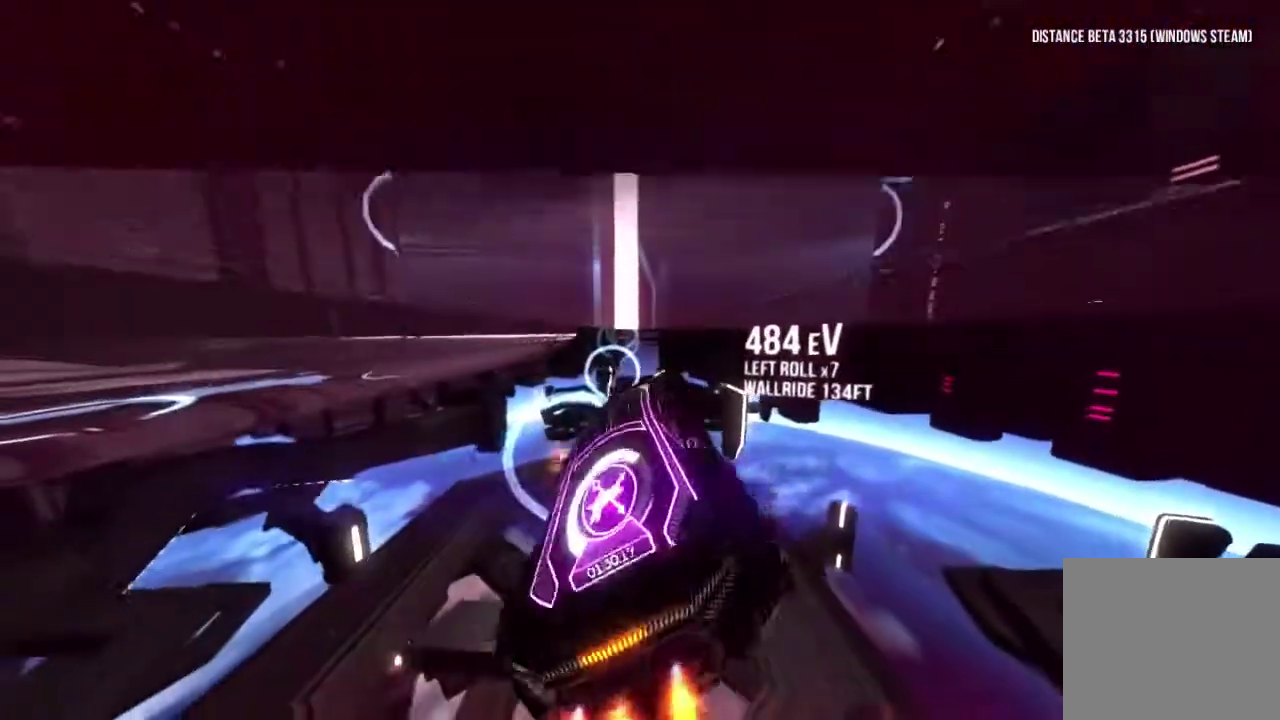
{"buttons": ["R1"], "left_stick": "center", "right_stick": "right", "events": [[50, "right_stick", "center"], [183, "left_stick", "down"], [200, "right_stick", "left"], [250, "left_stick", "center"], [400, "right_stick", "right"]]}
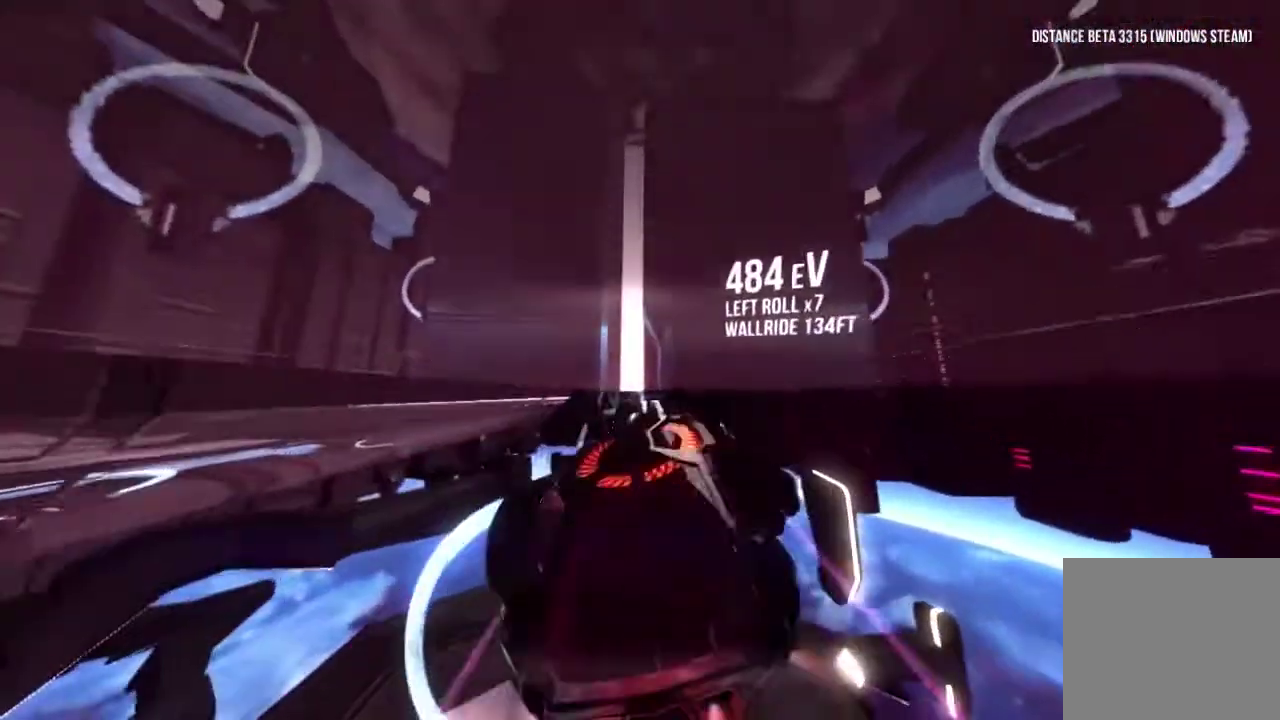
{"buttons": ["R1"], "left_stick": "center", "right_stick": "center", "events": [[183, "right_stick", "center"]]}
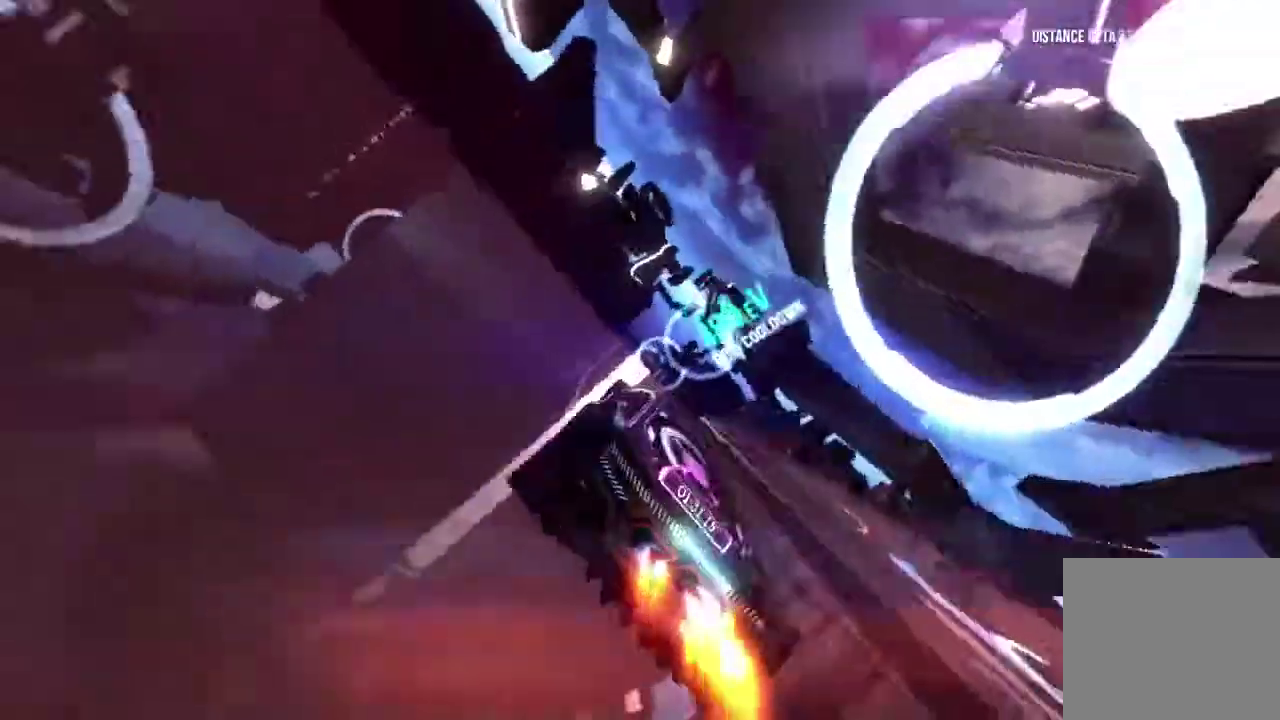
{"buttons": ["R1"], "left_stick": "center", "right_stick": "center", "events": []}
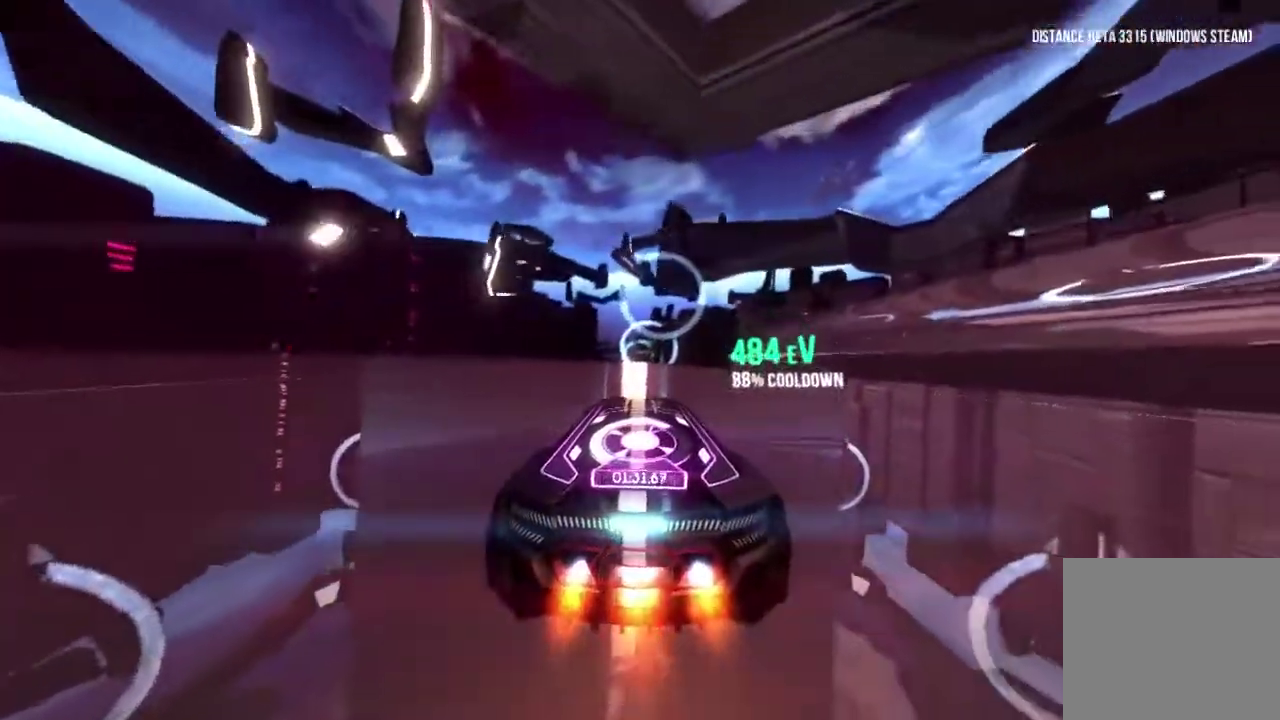
{"buttons": ["R1"], "left_stick": "center", "right_stick": "center", "events": []}
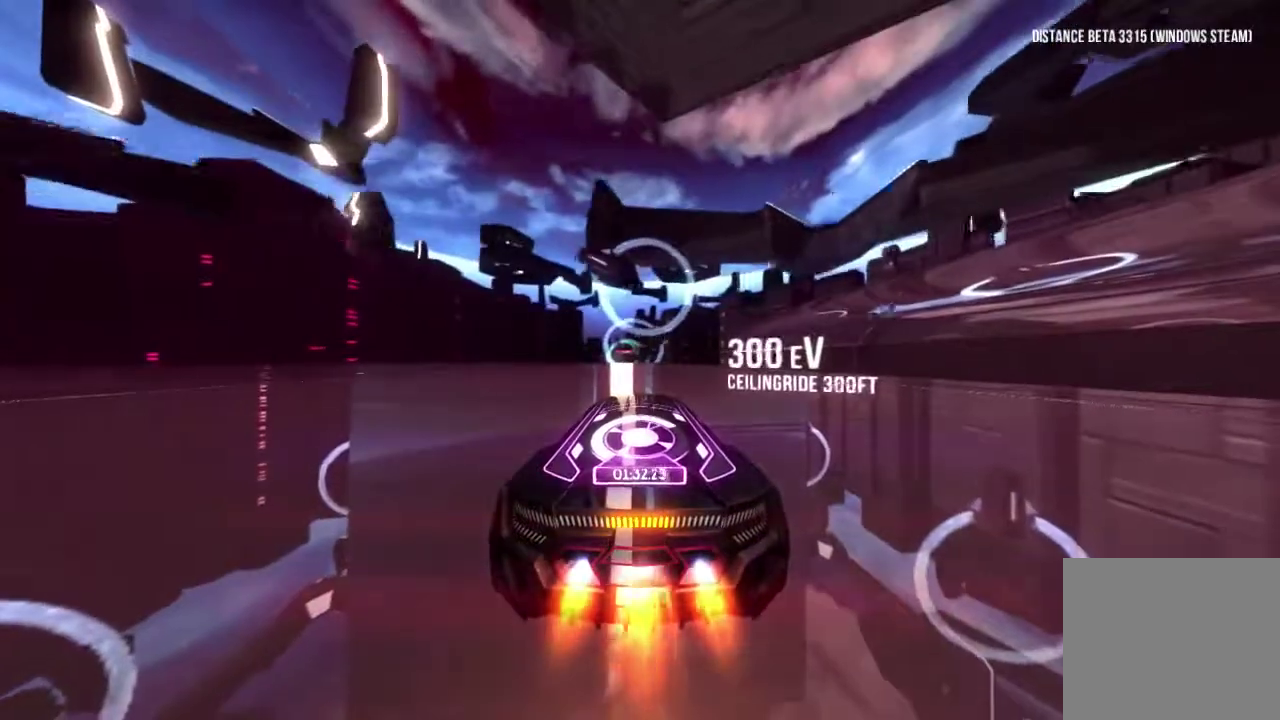
{"buttons": ["R1"], "left_stick": "center", "right_stick": "center", "events": []}
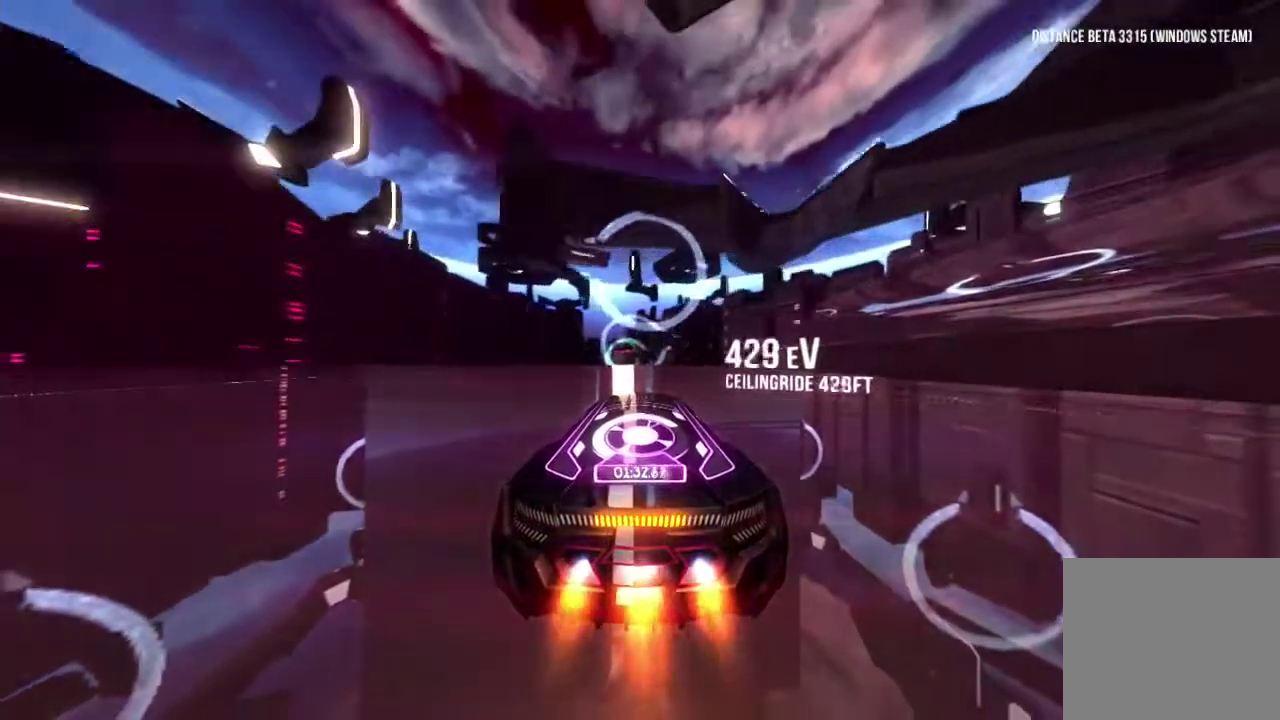
{"buttons": ["R1"], "left_stick": "center", "right_stick": "center", "events": []}
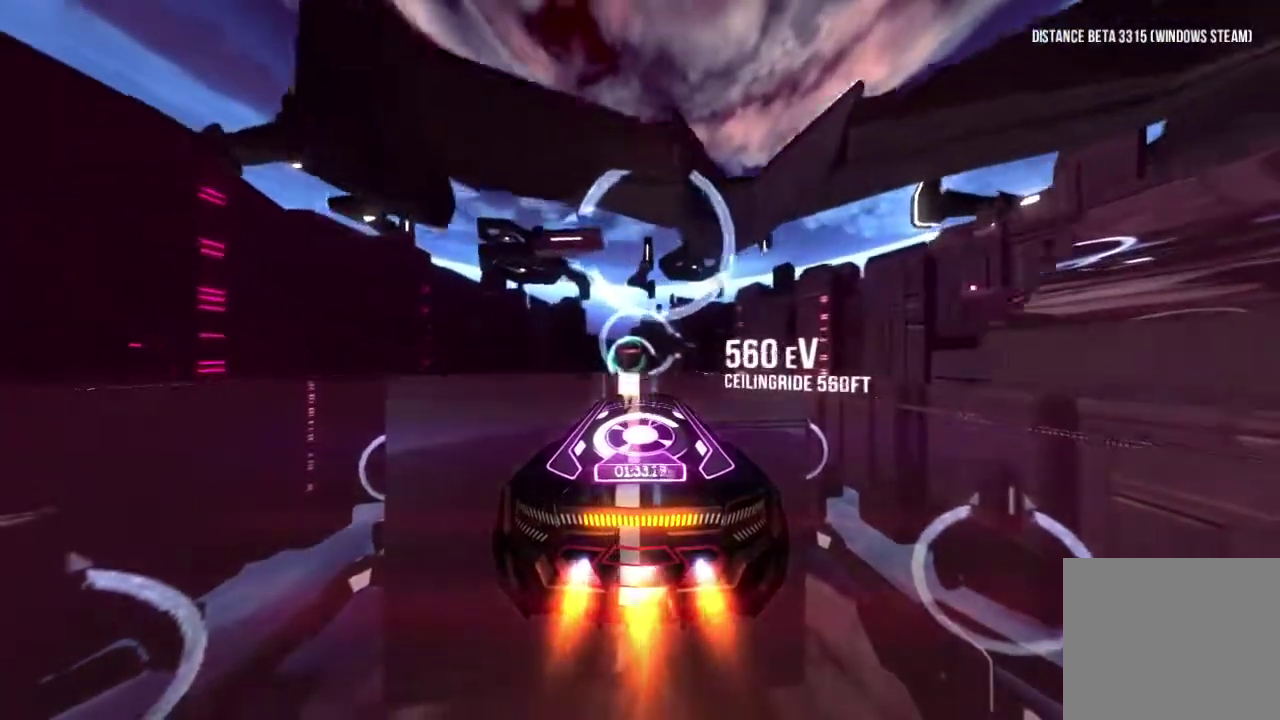
{"buttons": ["R1"], "left_stick": "center", "right_stick": "left", "events": [[267, "right_stick", "left"]]}
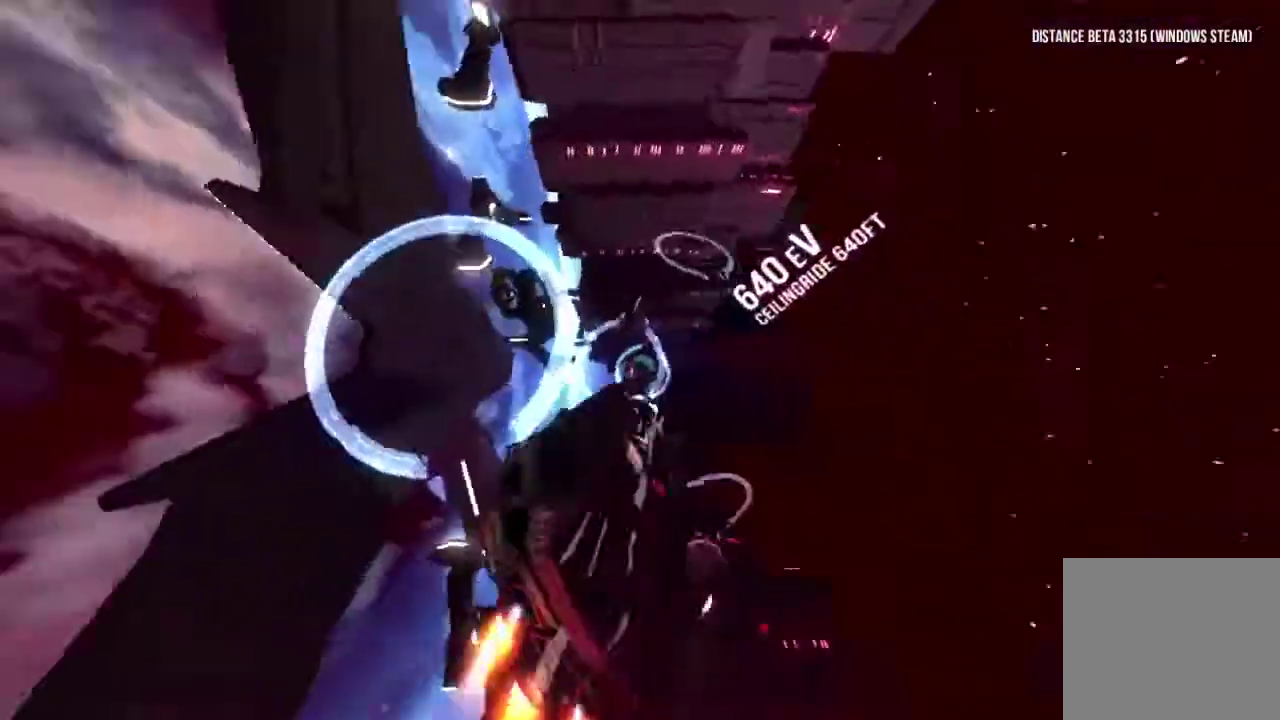
{"buttons": ["R1"], "left_stick": "down-right", "right_stick": "left", "events": [[467, "left_stick", "down-right"]]}
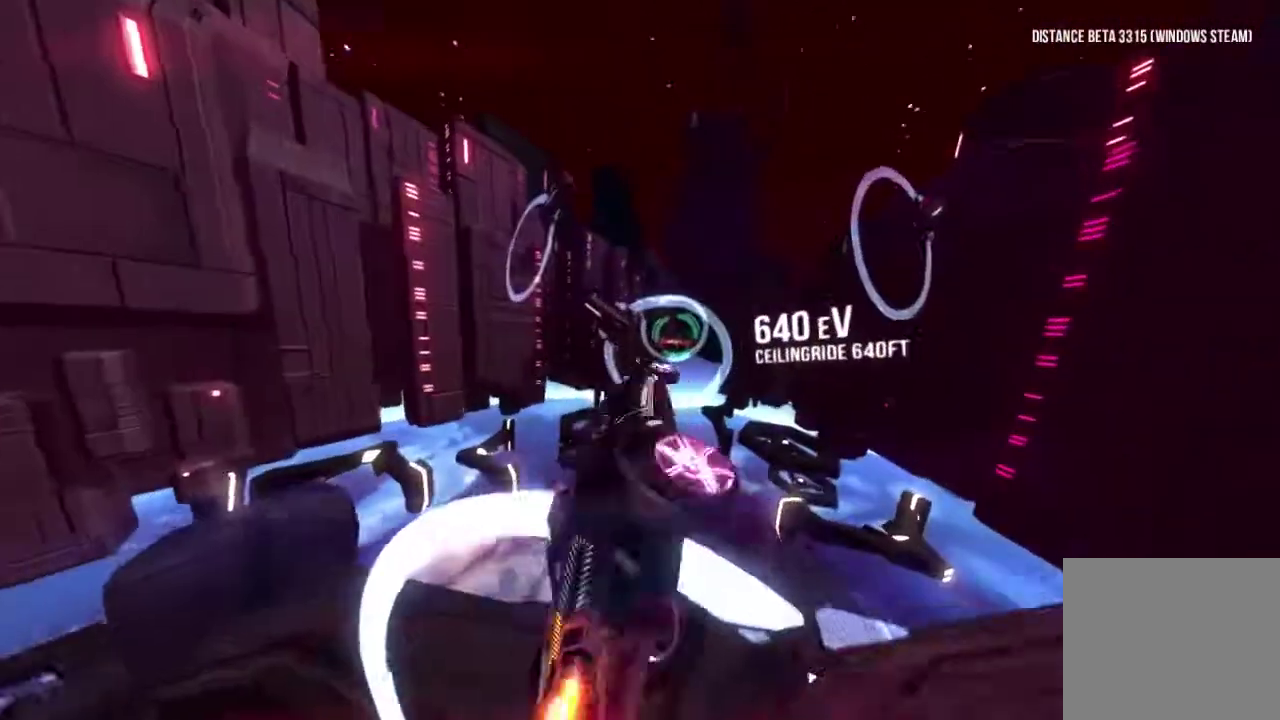
{"buttons": ["R1"], "left_stick": "center", "right_stick": "left", "events": [[183, "left_stick", "center"], [267, "left_stick", "right"], [367, "left_stick", "center"]]}
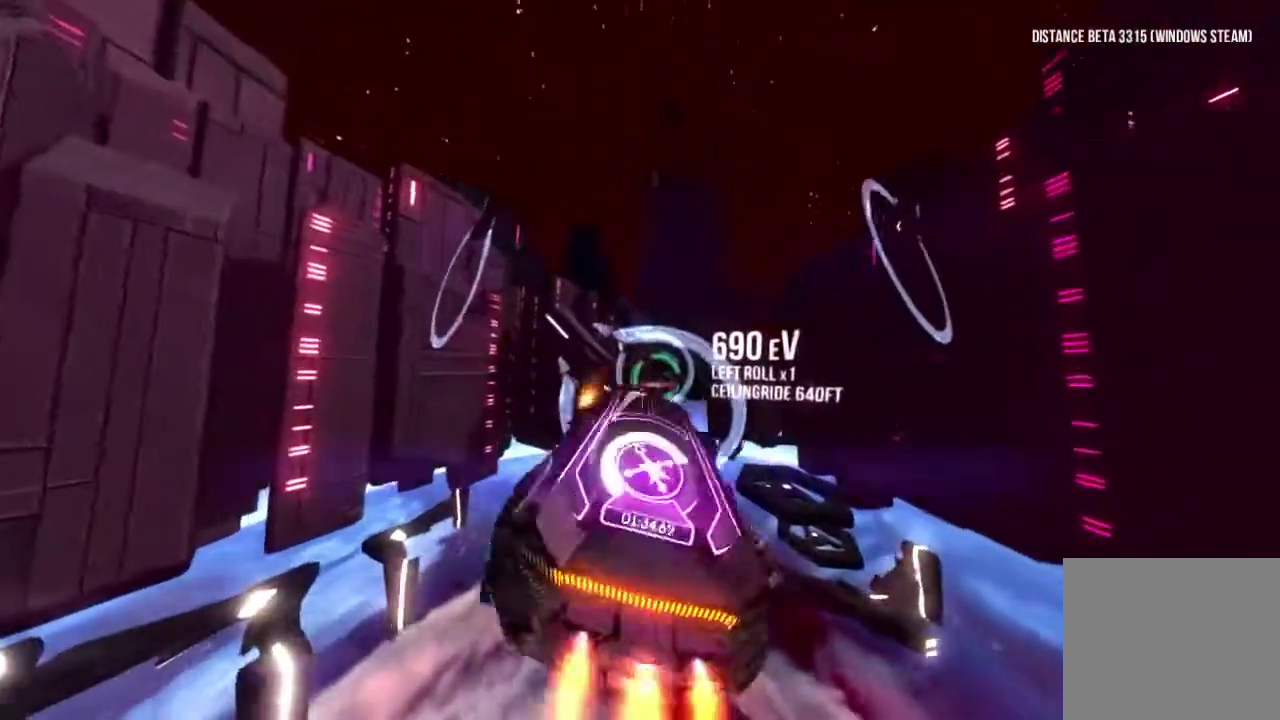
{"buttons": ["R1"], "left_stick": "right", "right_stick": "left", "events": [[433, "left_stick", "right"]]}
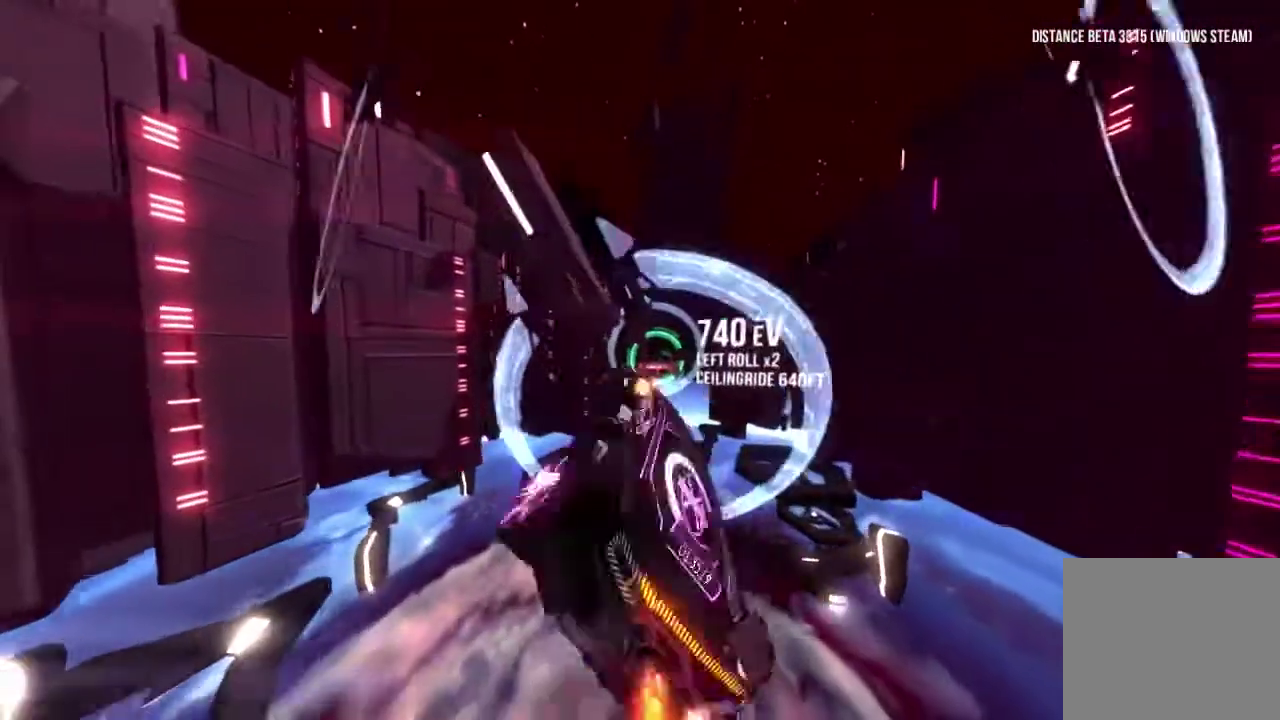
{"buttons": ["R1"], "left_stick": "right", "right_stick": "left", "events": []}
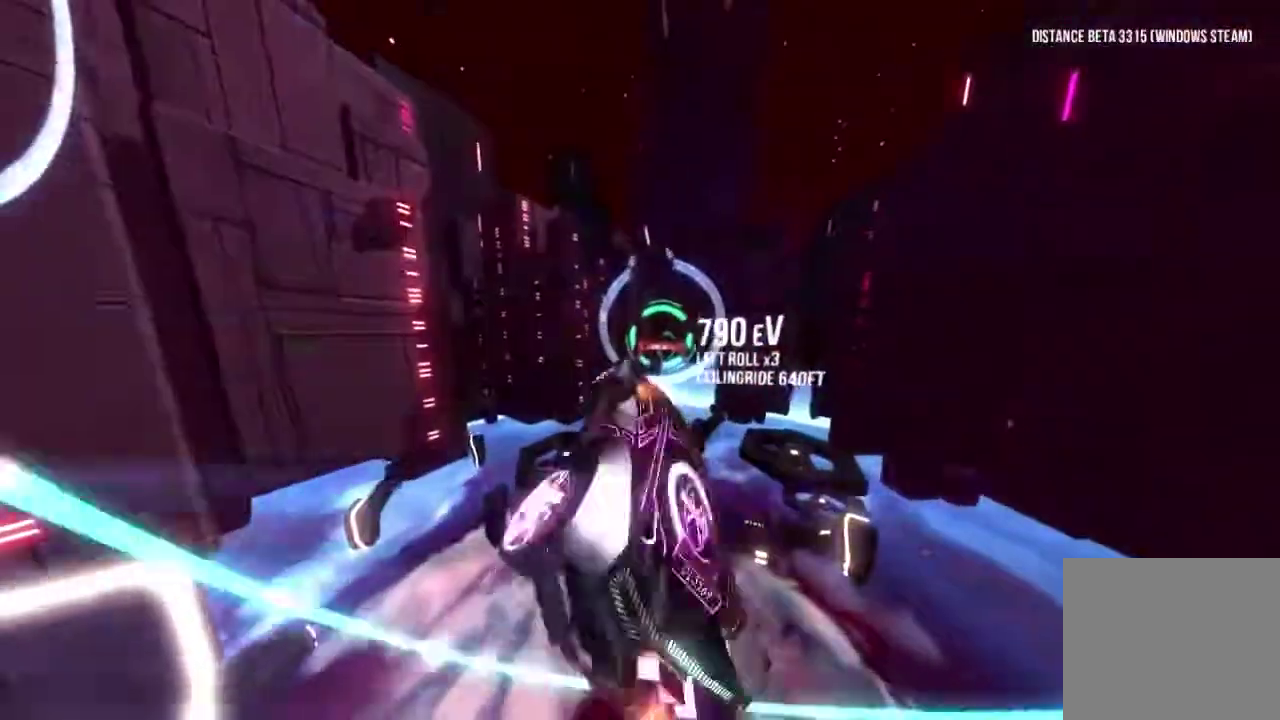
{"buttons": ["R1"], "left_stick": "right", "right_stick": "left", "events": []}
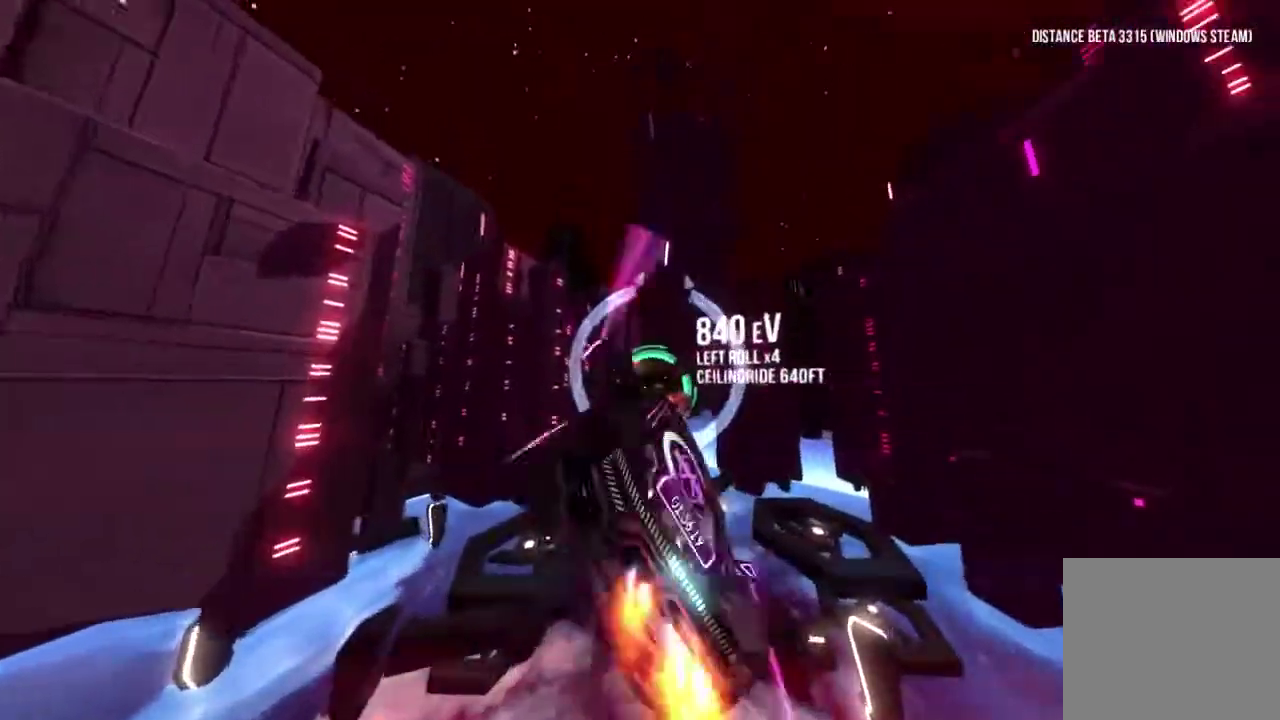
{"buttons": ["R1"], "left_stick": "left", "right_stick": "left", "events": [[117, "left_stick", "center"], [400, "left_stick", "left"]]}
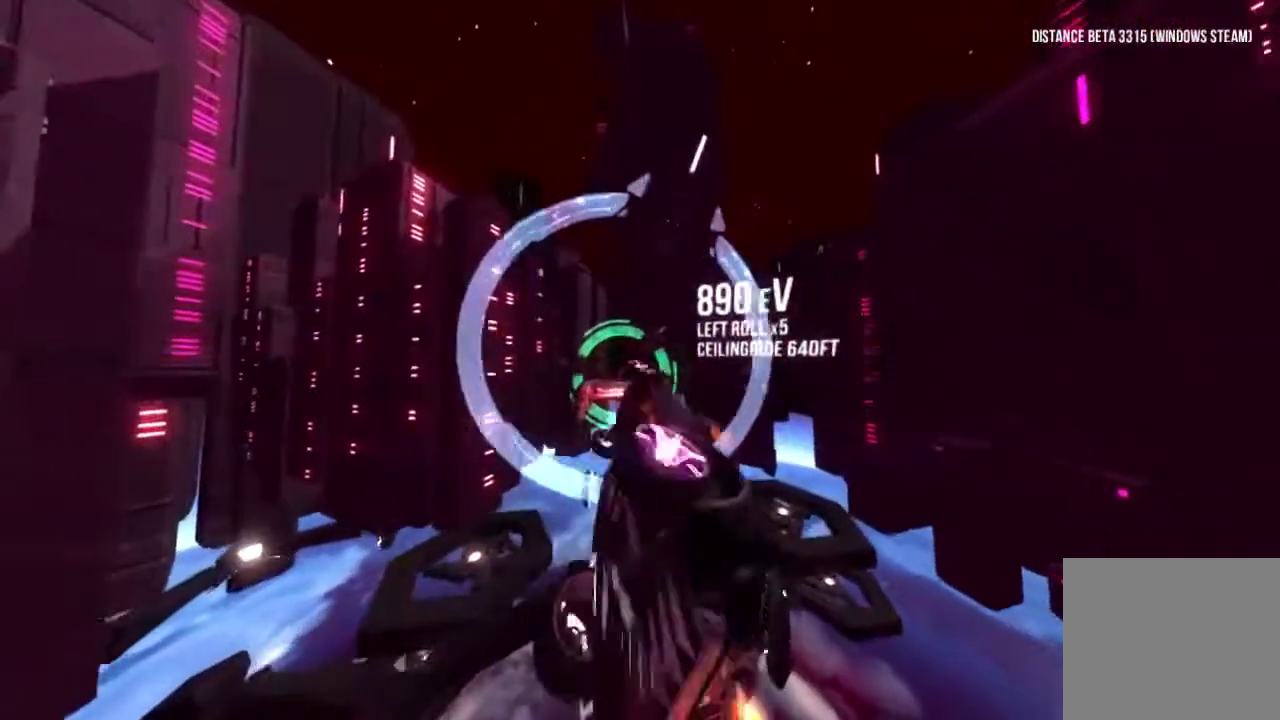
{"buttons": ["R1"], "left_stick": "center", "right_stick": "left", "events": [[267, "left_stick", "center"], [317, "right_stick", "center"], [383, "right_stick", "left"]]}
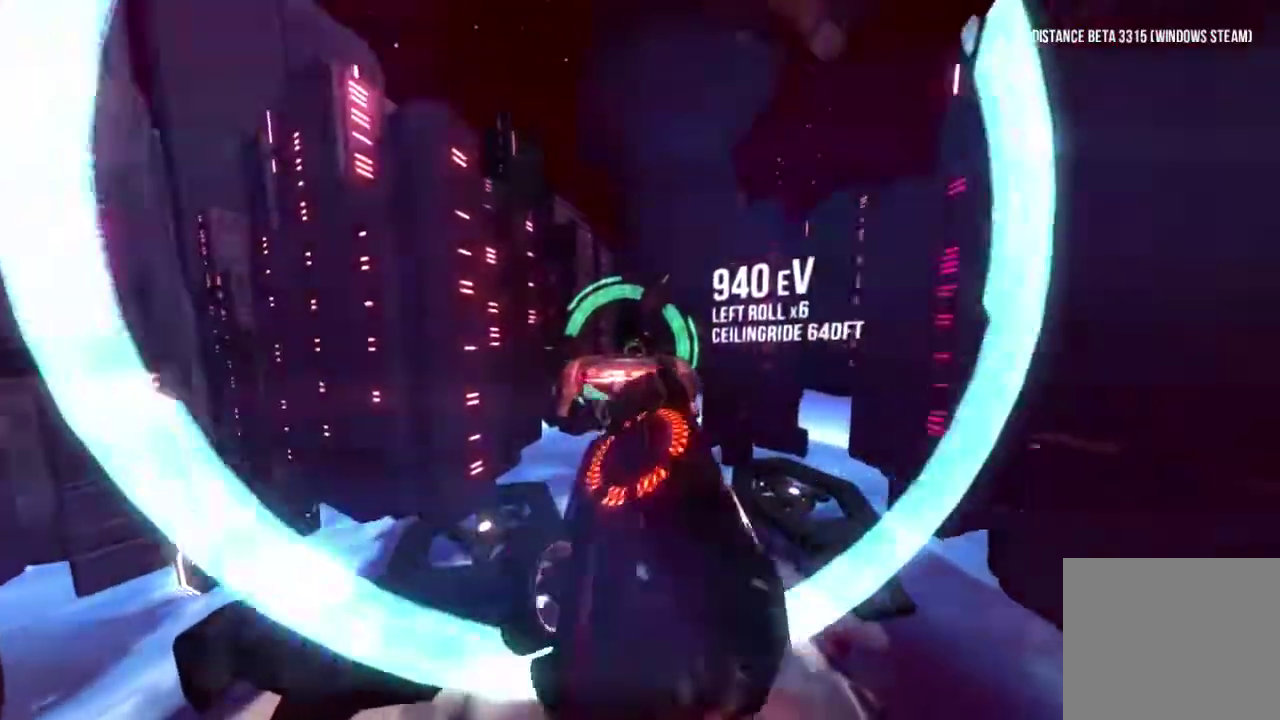
{"buttons": ["R1"], "left_stick": "center", "right_stick": "up-right", "events": [[50, "left_stick", "left"], [117, "right_stick", "center"], [217, "right_stick", "up-right"], [250, "left_stick", "center"], [400, "right_stick", "up"], [467, "right_stick", "up-right"]]}
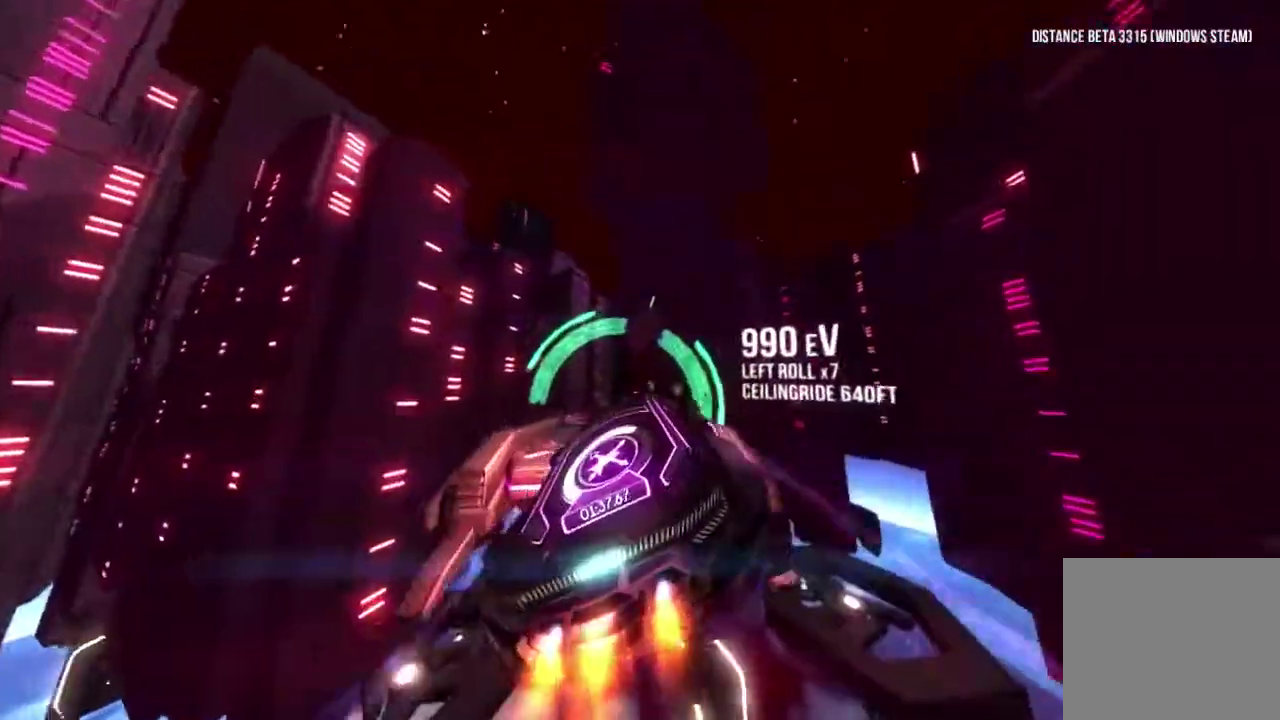
{"buttons": ["R1"], "left_stick": "center", "right_stick": "down", "events": [[167, "right_stick", "right"], [233, "right_stick", "center"], [467, "right_stick", "down"]]}
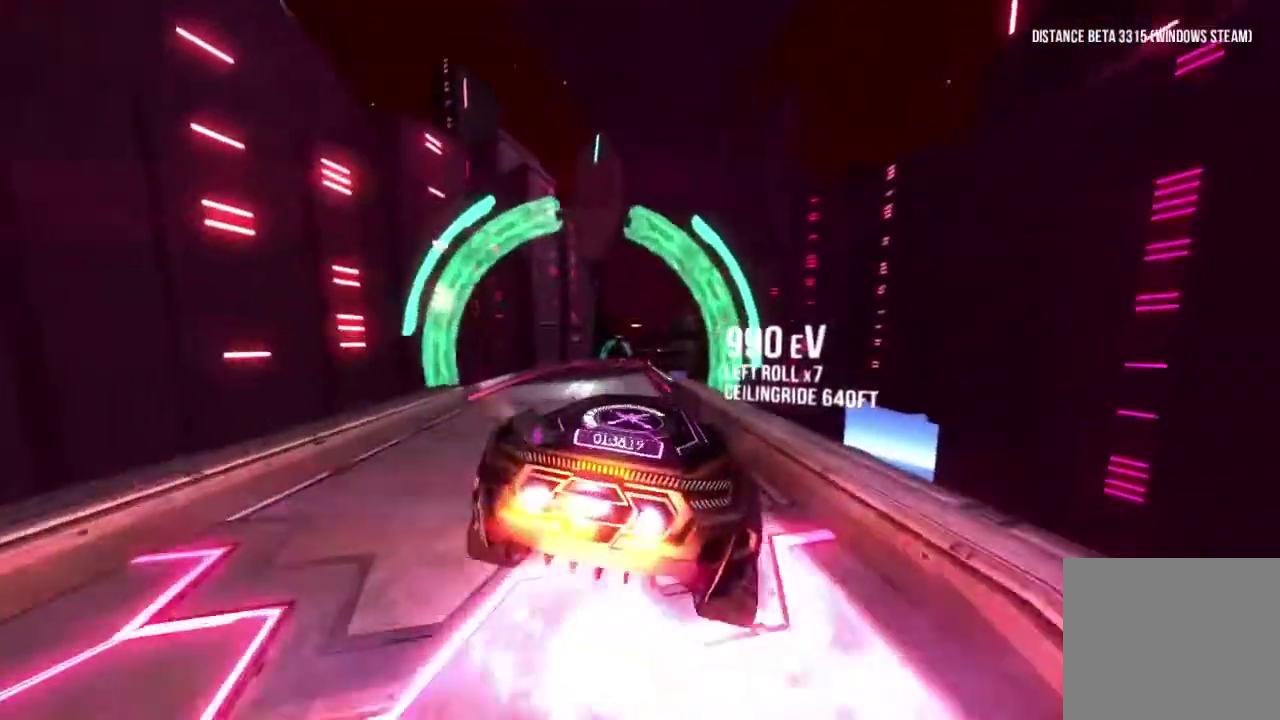
{"buttons": ["R1"], "left_stick": "left", "right_stick": "center", "events": [[50, "right_stick", "center"], [200, "right_stick", "left"], [367, "right_stick", "up"], [400, "left_stick", "left"], [500, "right_stick", "center"]]}
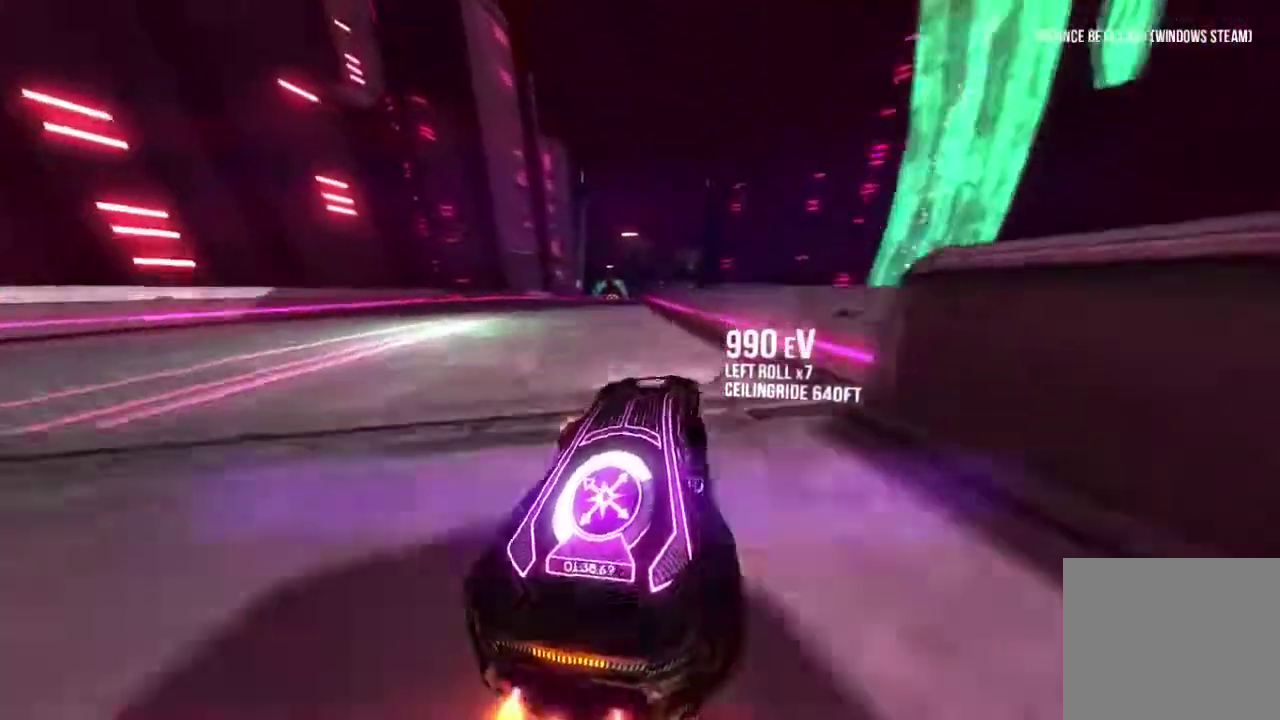
{"buttons": ["R1"], "left_stick": "center", "right_stick": "center", "events": [[333, "left_stick", "center"]]}
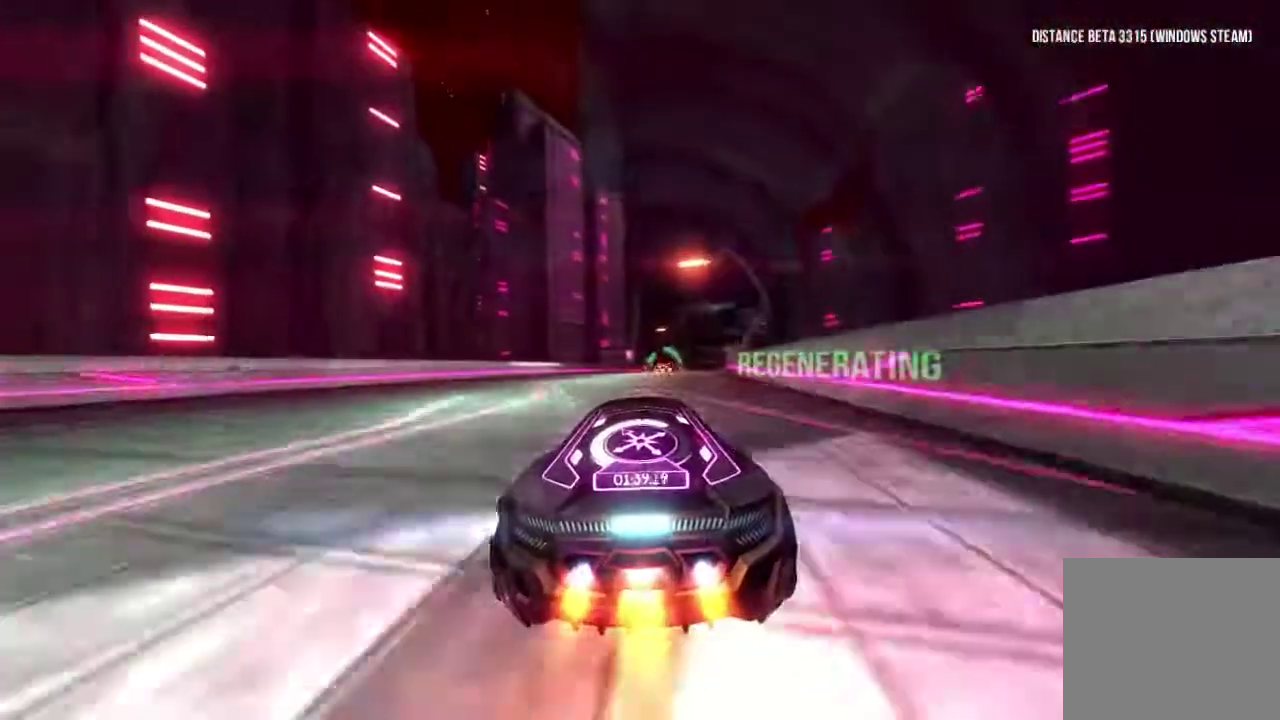
{"buttons": ["R1"], "left_stick": "center", "right_stick": "center", "events": []}
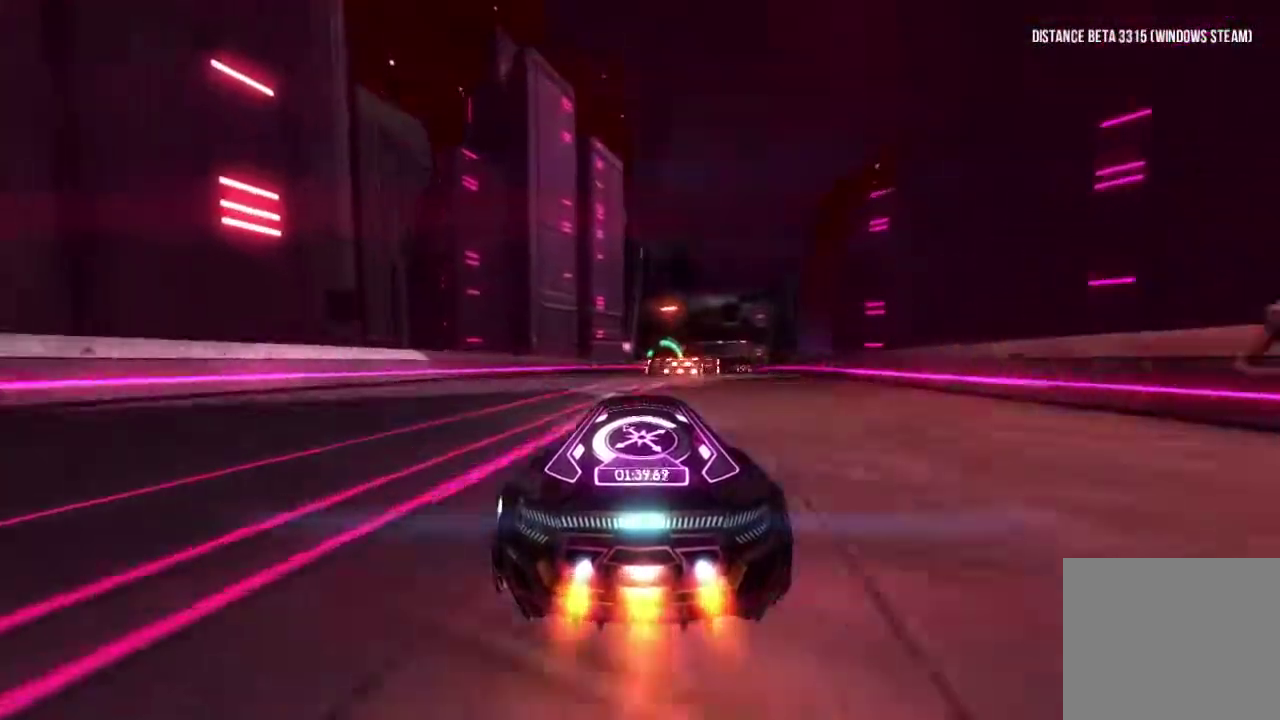
{"buttons": ["R1"], "left_stick": "center", "right_stick": "center", "events": []}
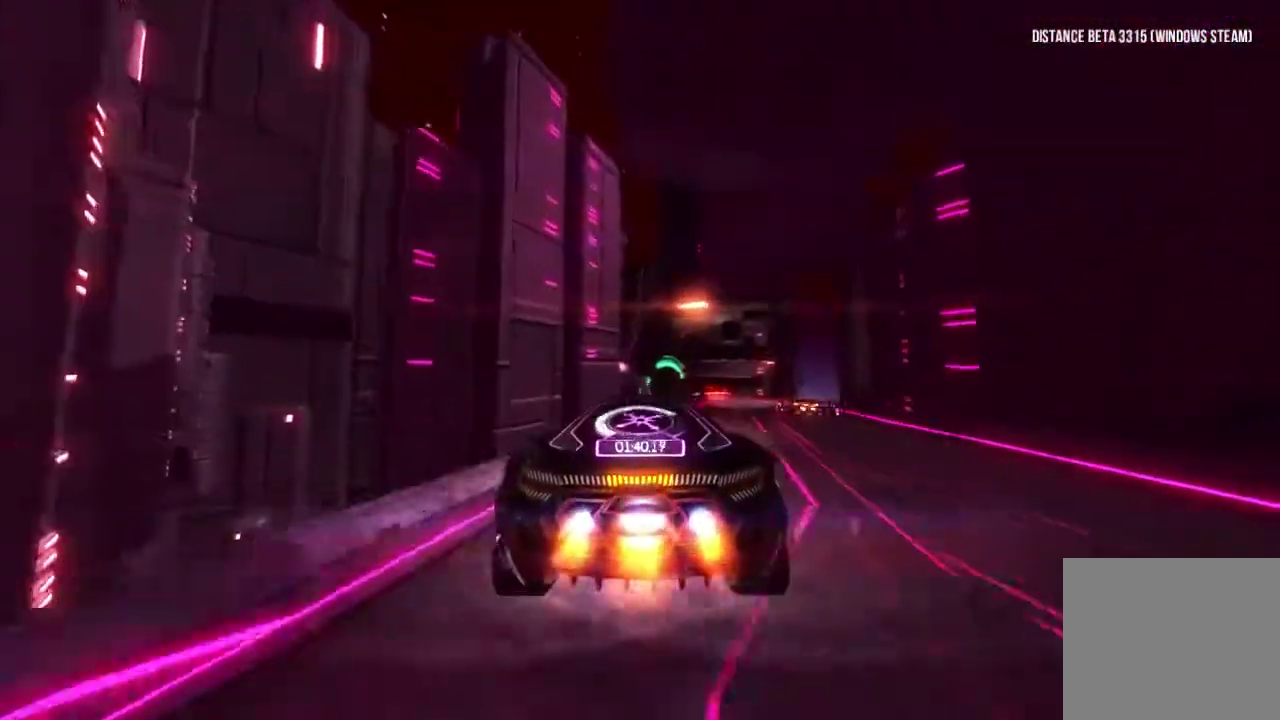
{"buttons": ["R1"], "left_stick": "center", "right_stick": "center", "events": []}
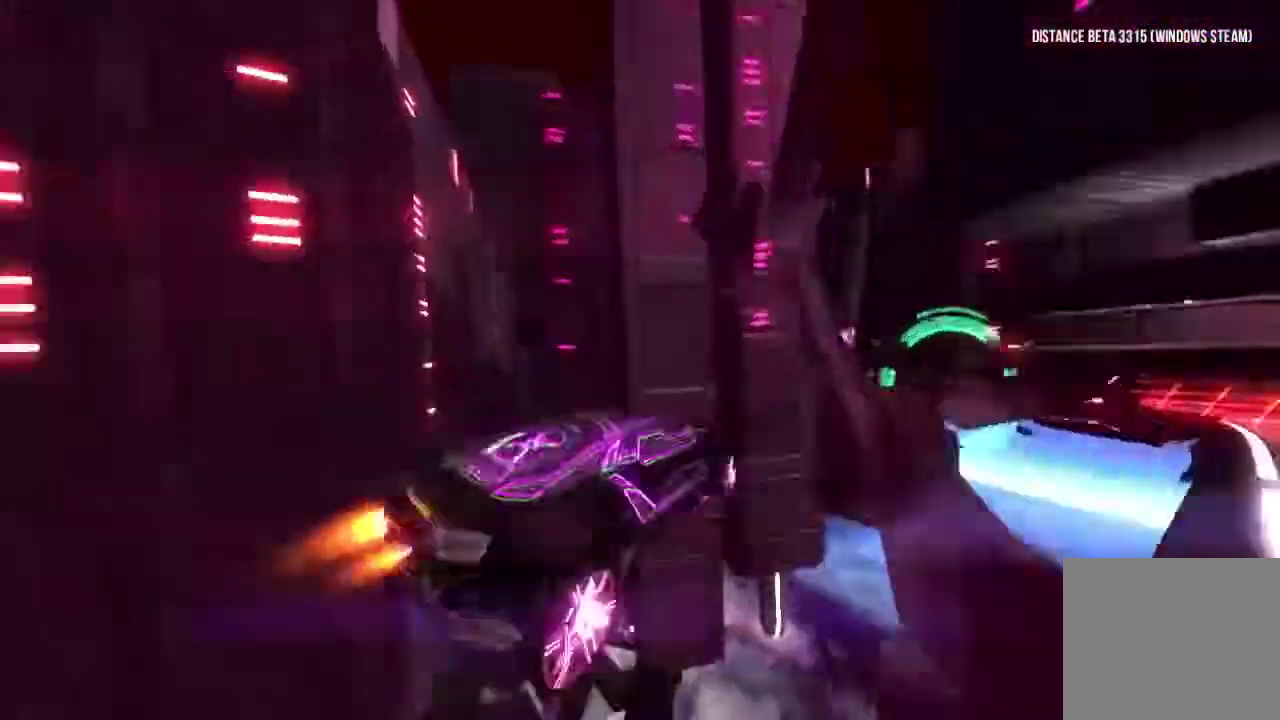
{"buttons": ["R1"], "left_stick": "center", "right_stick": "center", "events": [[83, "right_stick", "down"], [167, "right_stick", "center"]]}
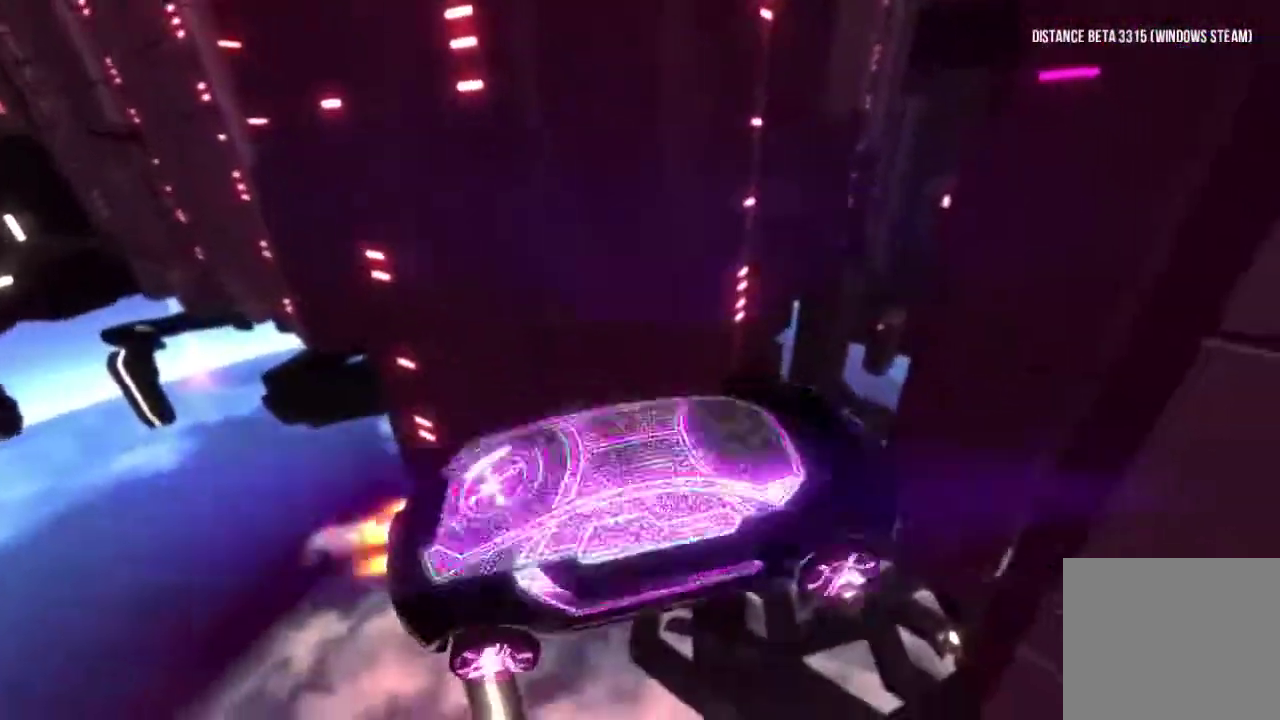
{"buttons": ["R1"], "left_stick": "center", "right_stick": "center", "events": [[317, "left_stick", "right"], [500, "left_stick", "center"]]}
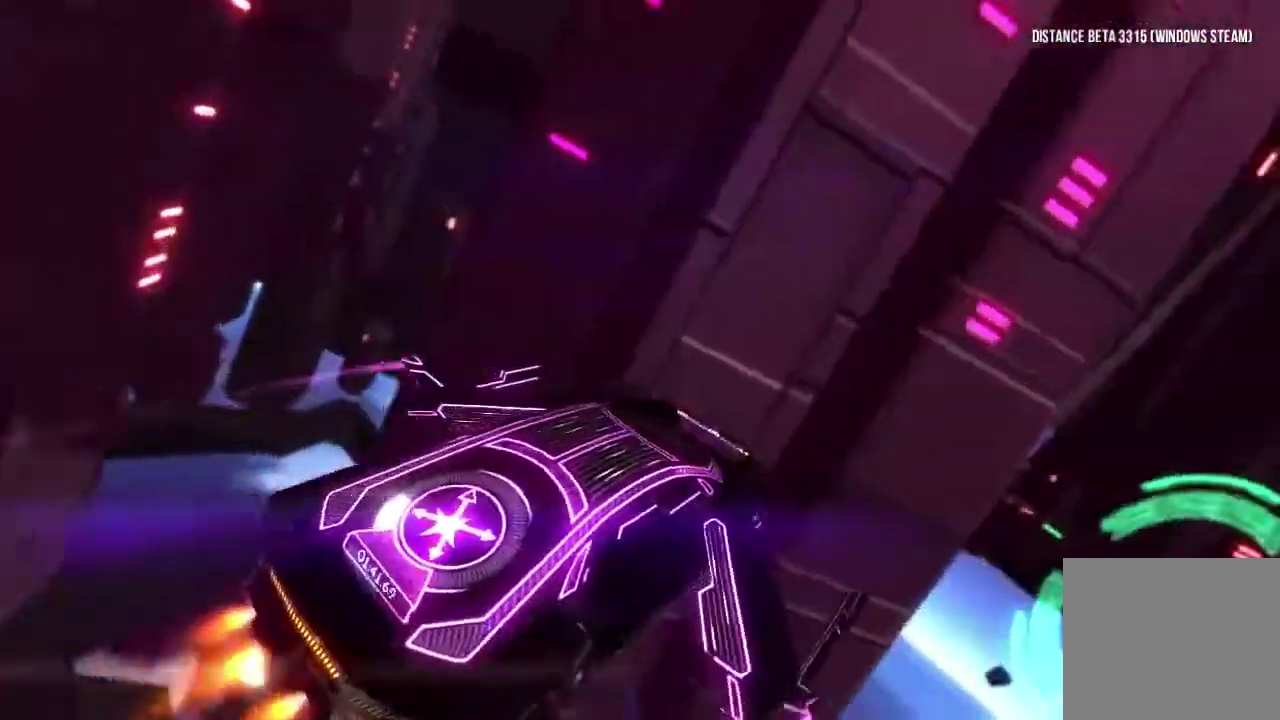
{"buttons": ["R1"], "left_stick": "center", "right_stick": "left", "events": [[17, "right_stick", "left"], [183, "left_stick", "right"], [333, "left_stick", "center"]]}